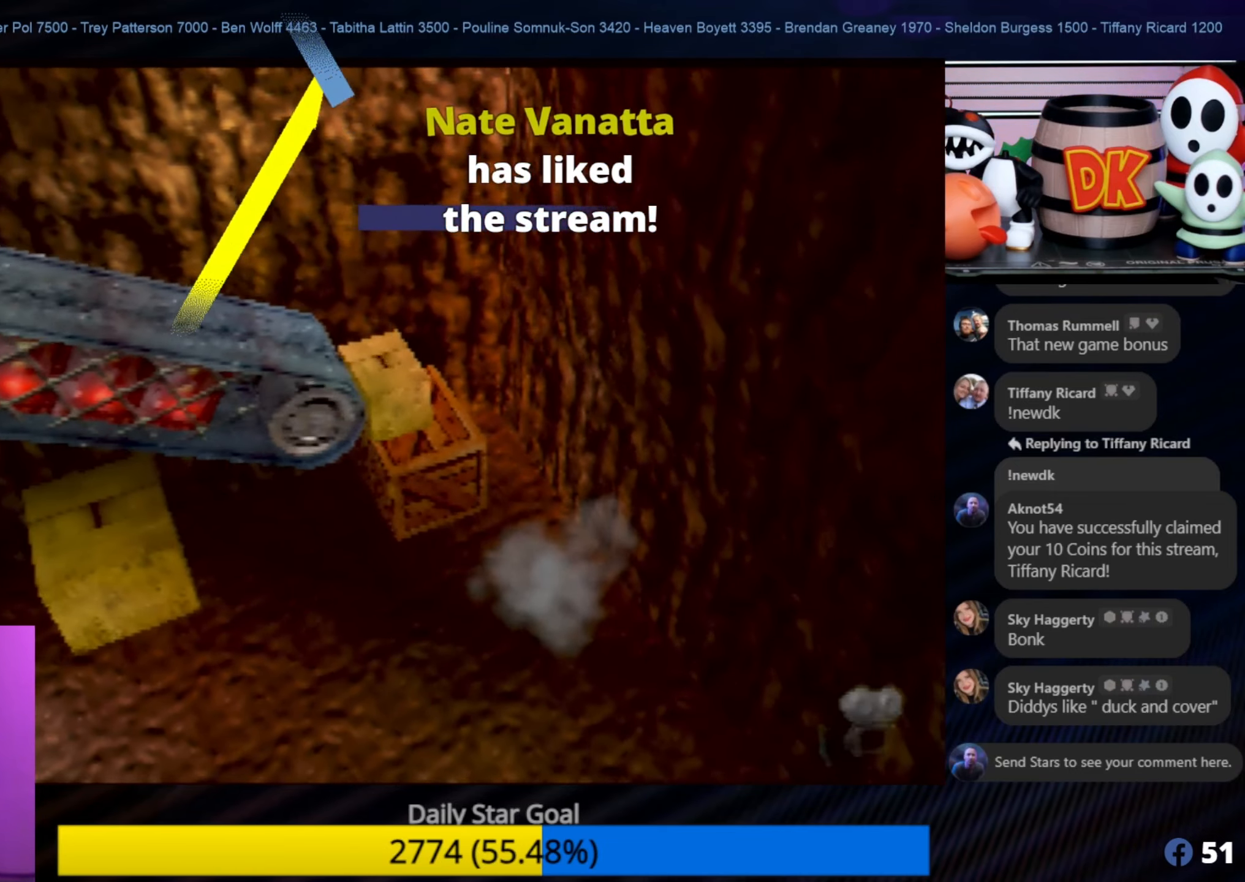
Gameplay with a controller (Nintendo layout); each line is a JSON object with the inputs held at the frame after it. "events" lists button and stick changes between this image and that frame as [ms after this image, input, new state], when the widget could be followed in between. Not read: L1 L3 R3.
{"buttons": ["A"], "left_stick": "down-left", "events": [[100, "left_stick", "down-left"]]}
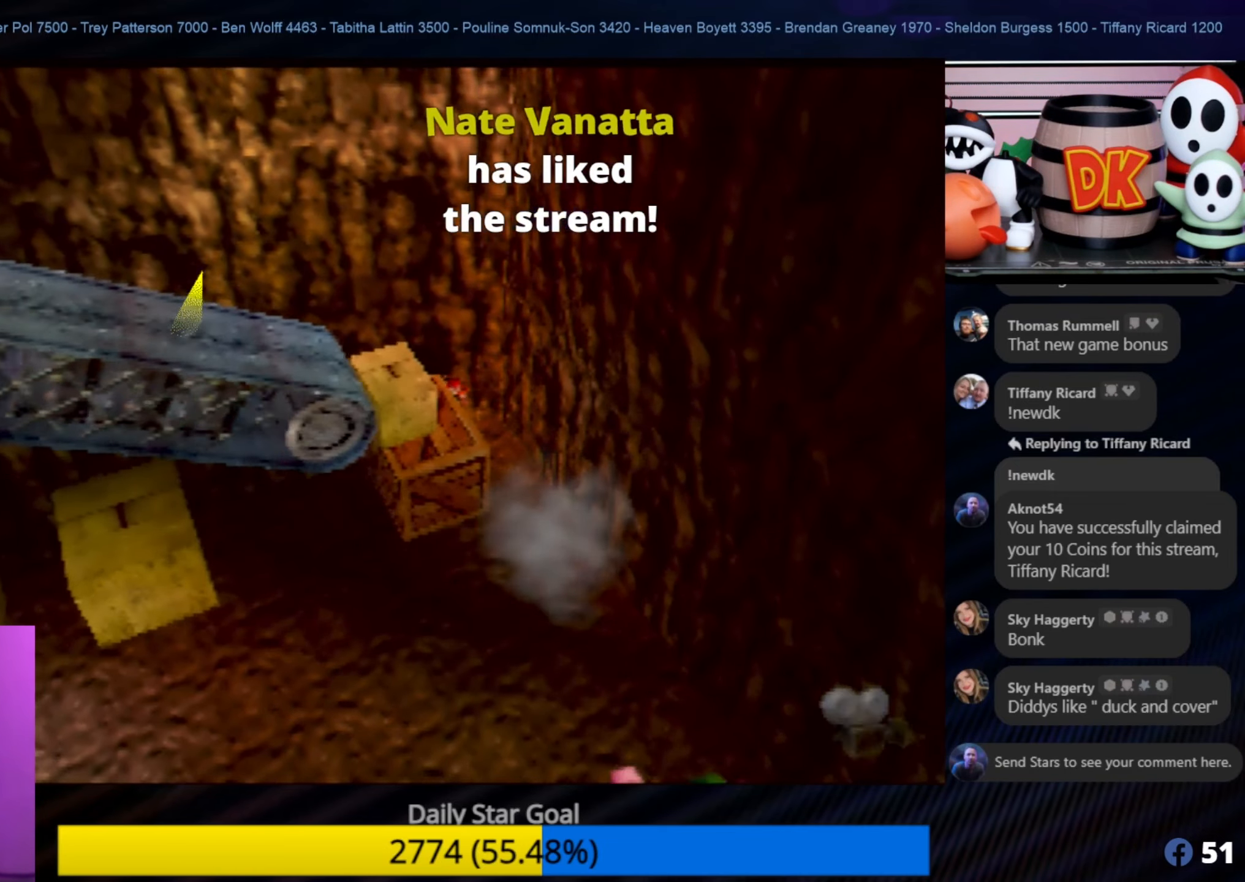
{"buttons": [], "left_stick": "down-left", "events": [[183, "A", "up"]]}
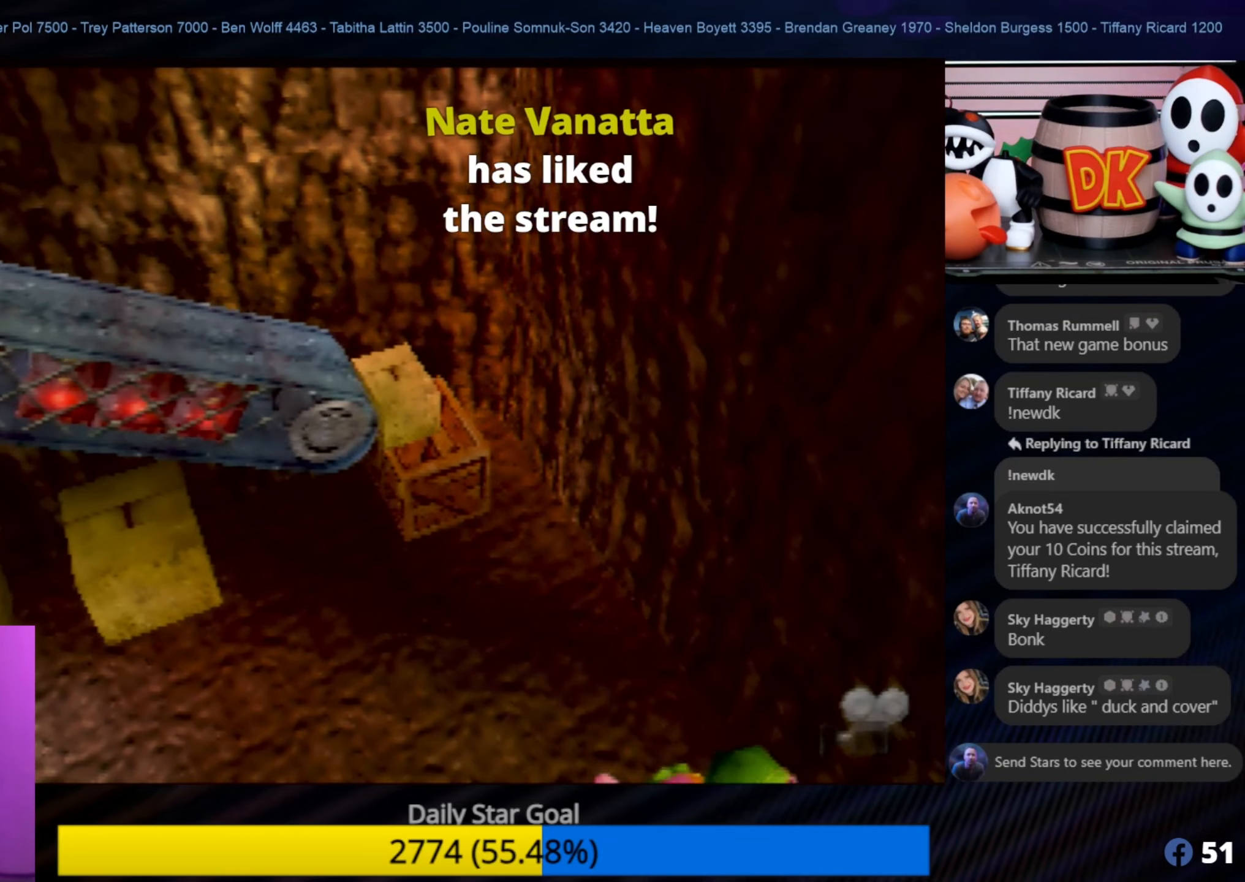
{"buttons": ["A"], "left_stick": "down-left", "events": [[100, "A", "down"]]}
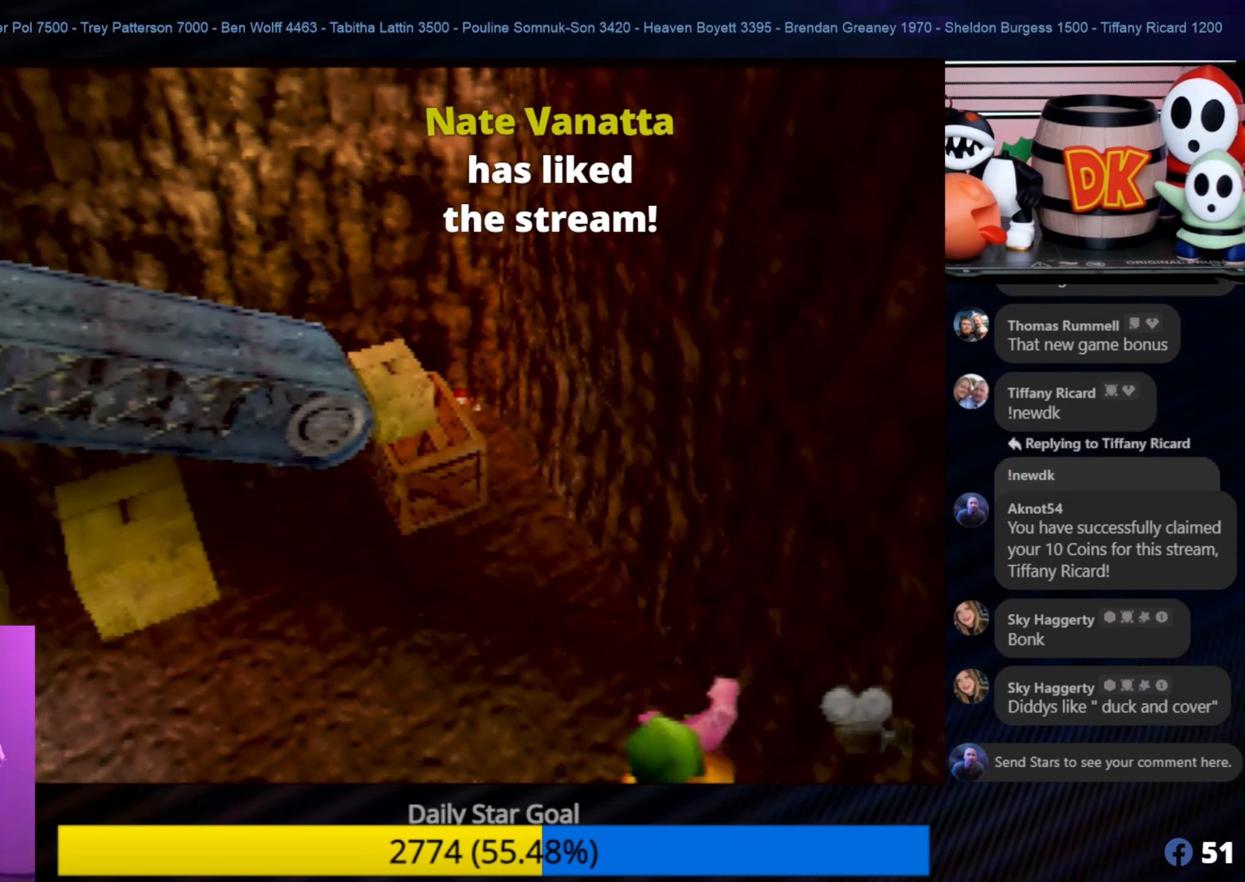
{"buttons": [], "left_stick": "center", "events": [[150, "left_stick", "down"], [200, "A", "up"], [417, "left_stick", "center"]]}
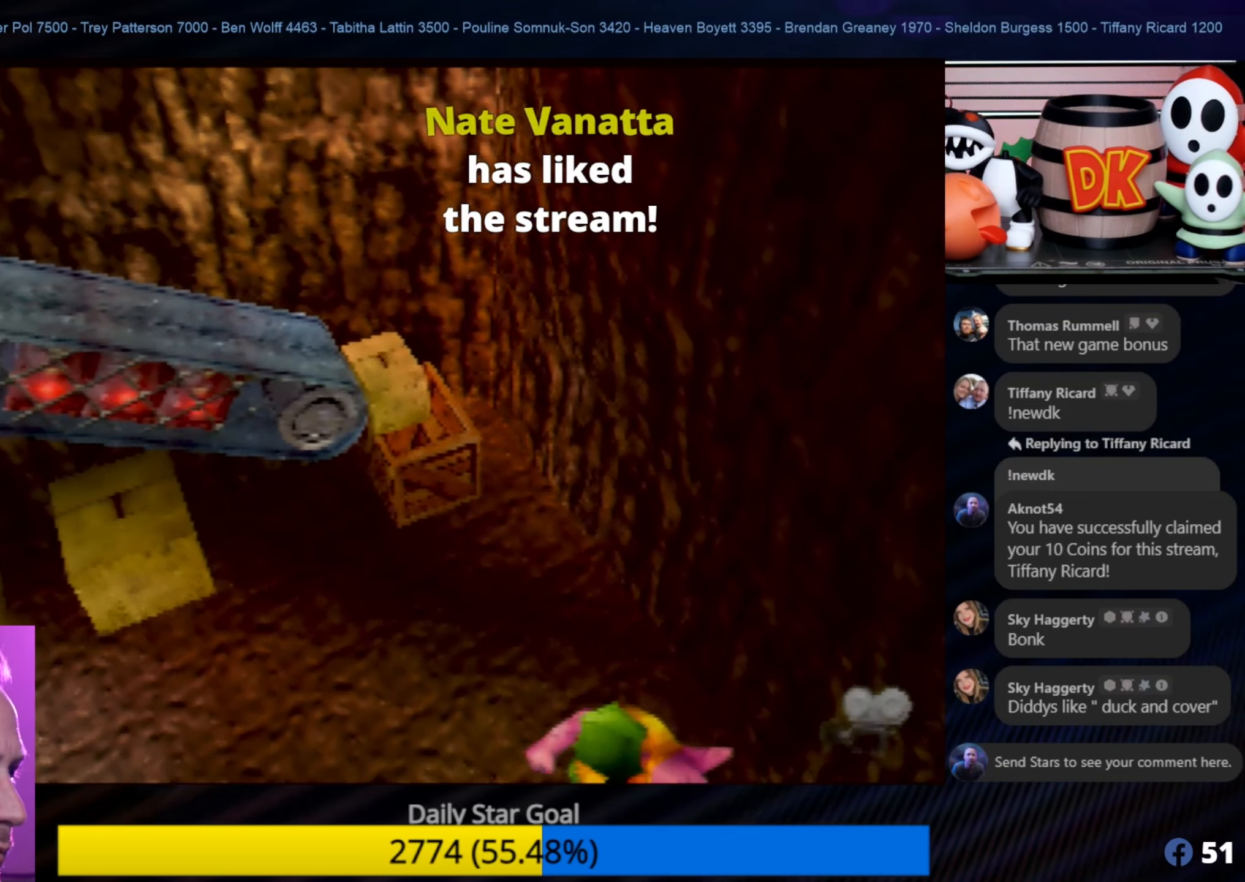
{"buttons": ["A", "Z"], "left_stick": "down-left", "events": [[83, "left_stick", "up"], [233, "left_stick", "center"], [250, "Z", "down"], [467, "A", "down"], [500, "left_stick", "down-left"]]}
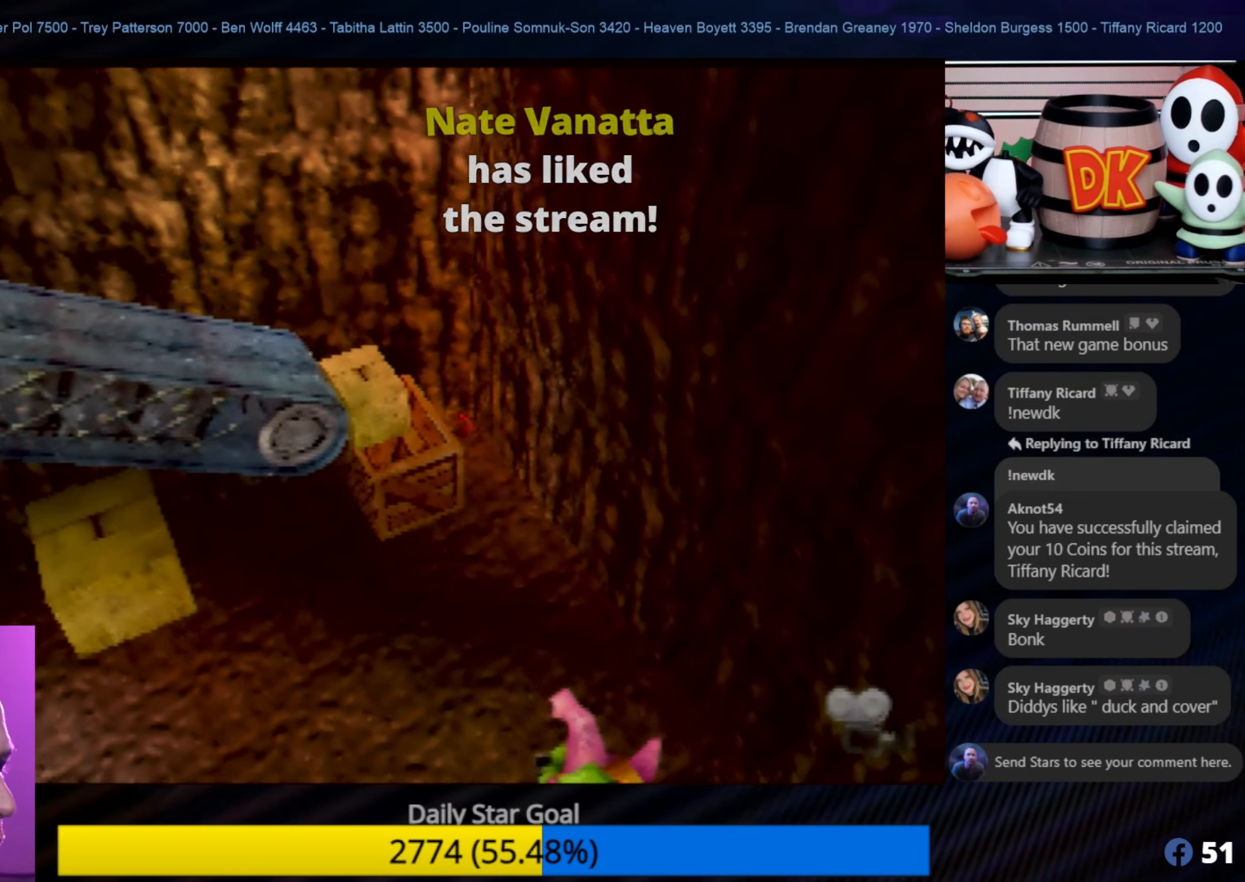
{"buttons": ["A"], "left_stick": "down-left", "events": [[150, "Z", "up"]]}
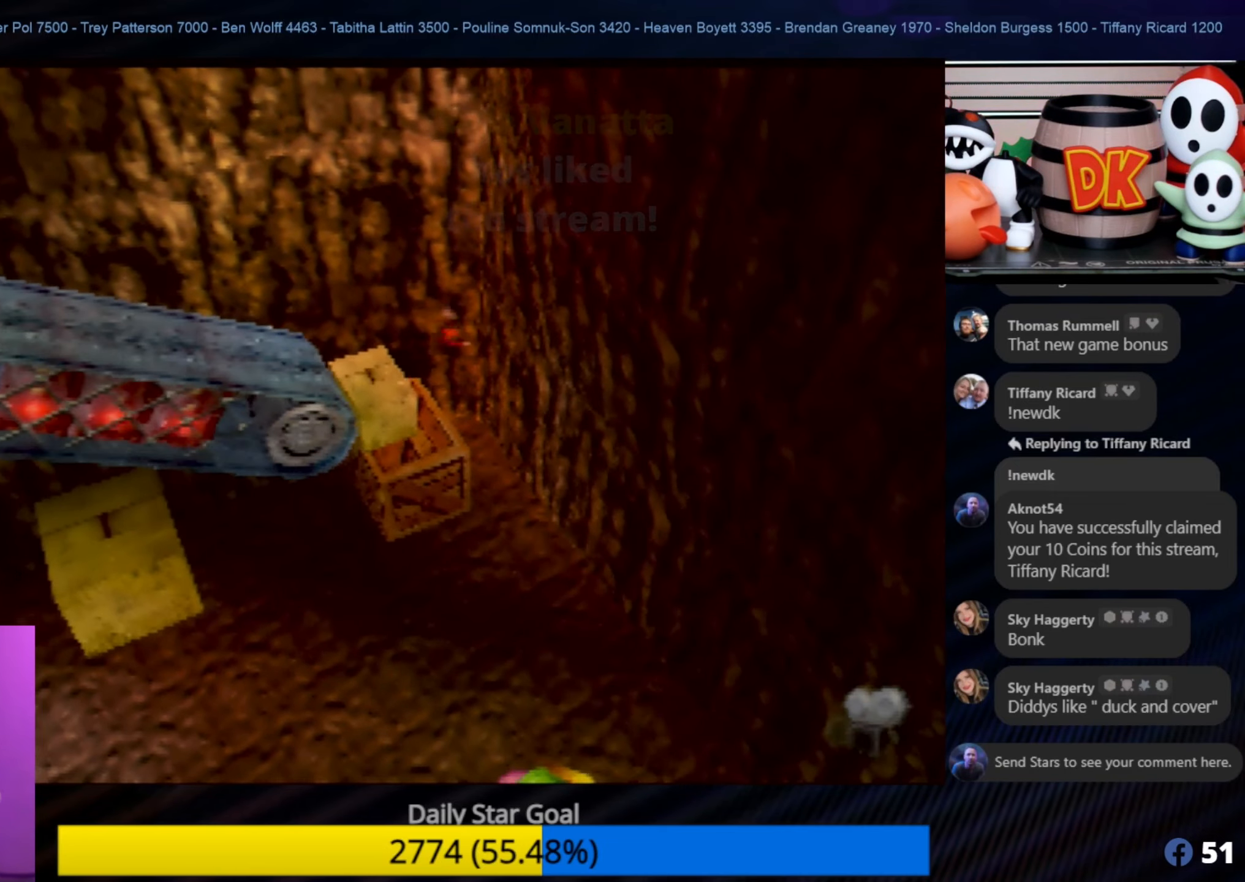
{"buttons": [], "left_stick": "center", "events": [[400, "A", "up"], [484, "left_stick", "center"]]}
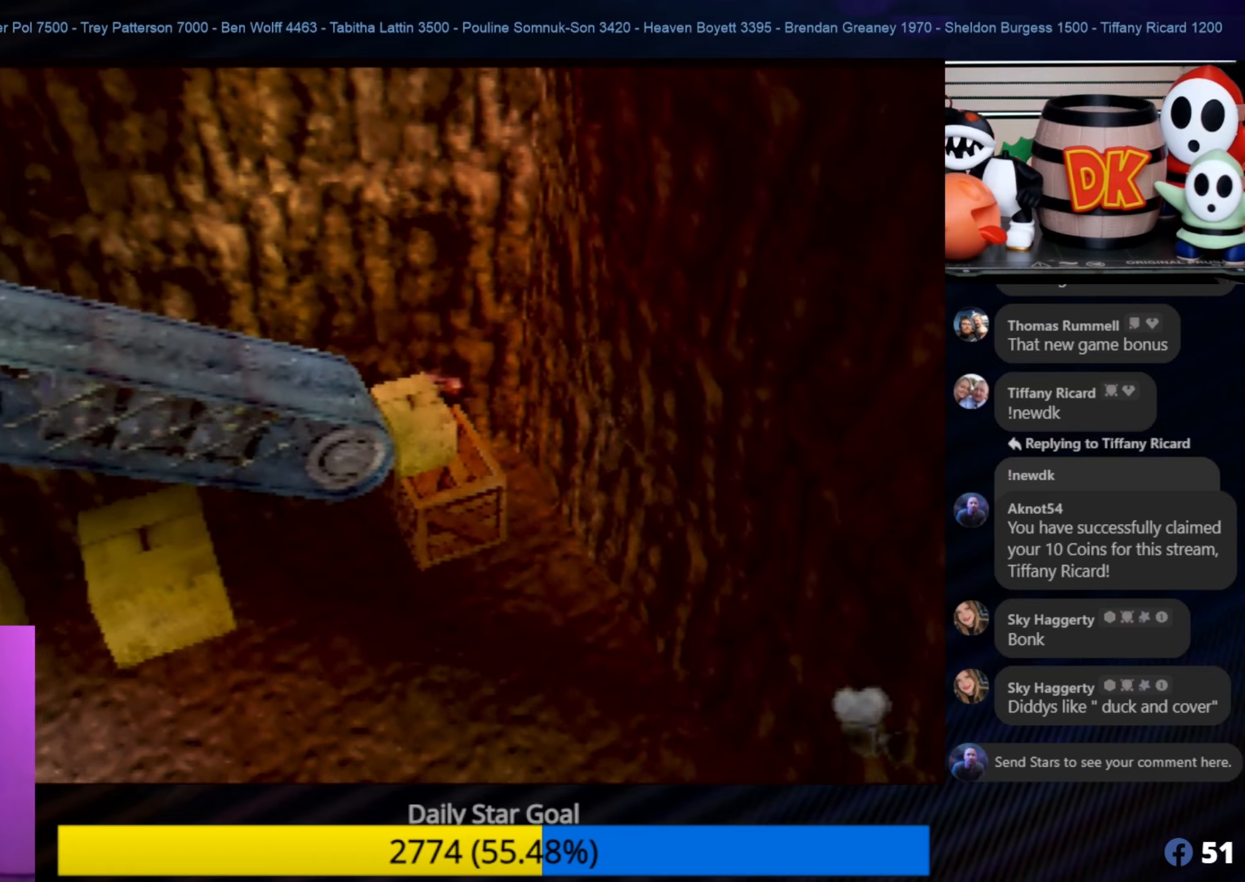
{"buttons": [], "left_stick": "center", "events": []}
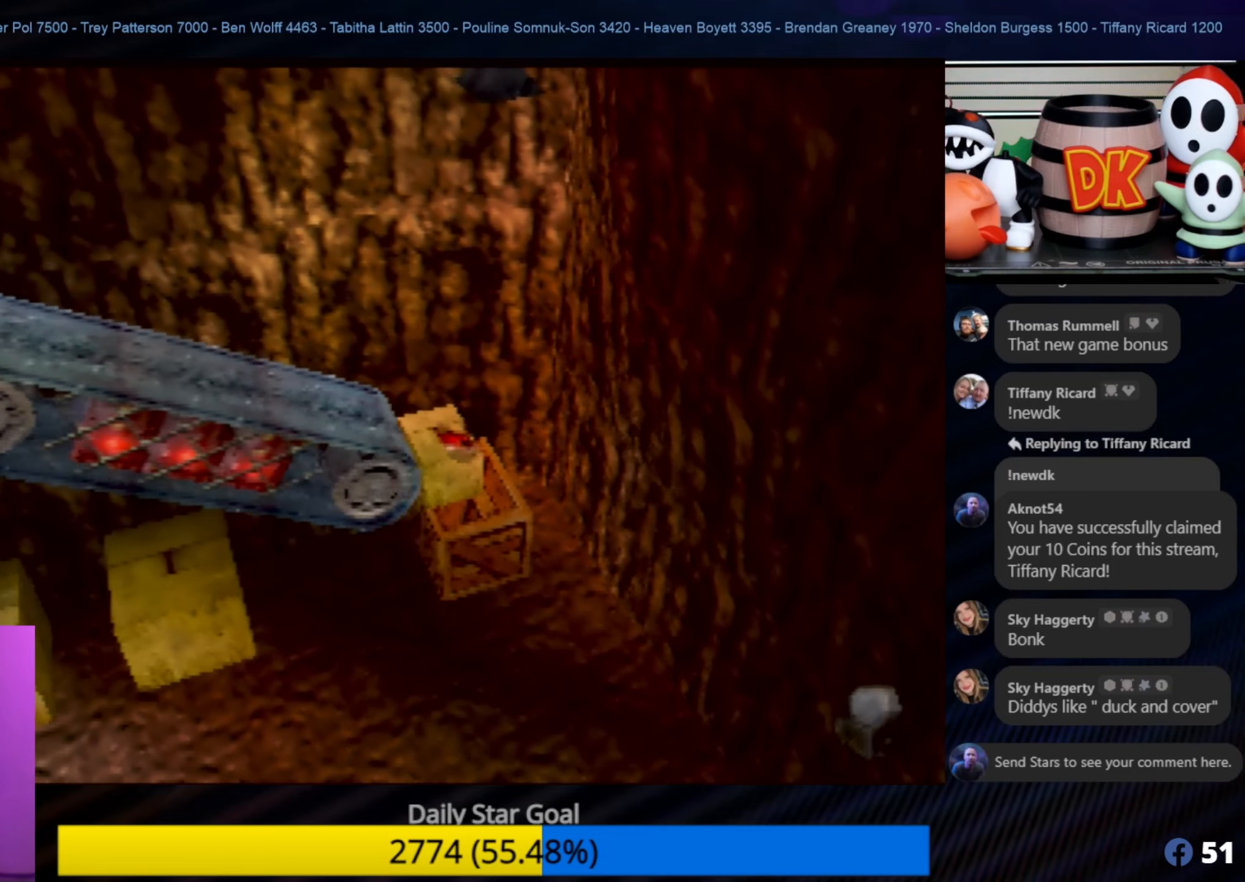
{"buttons": ["A"], "left_stick": "down-left", "events": [[50, "left_stick", "left"], [150, "A", "down"], [150, "left_stick", "down-left"]]}
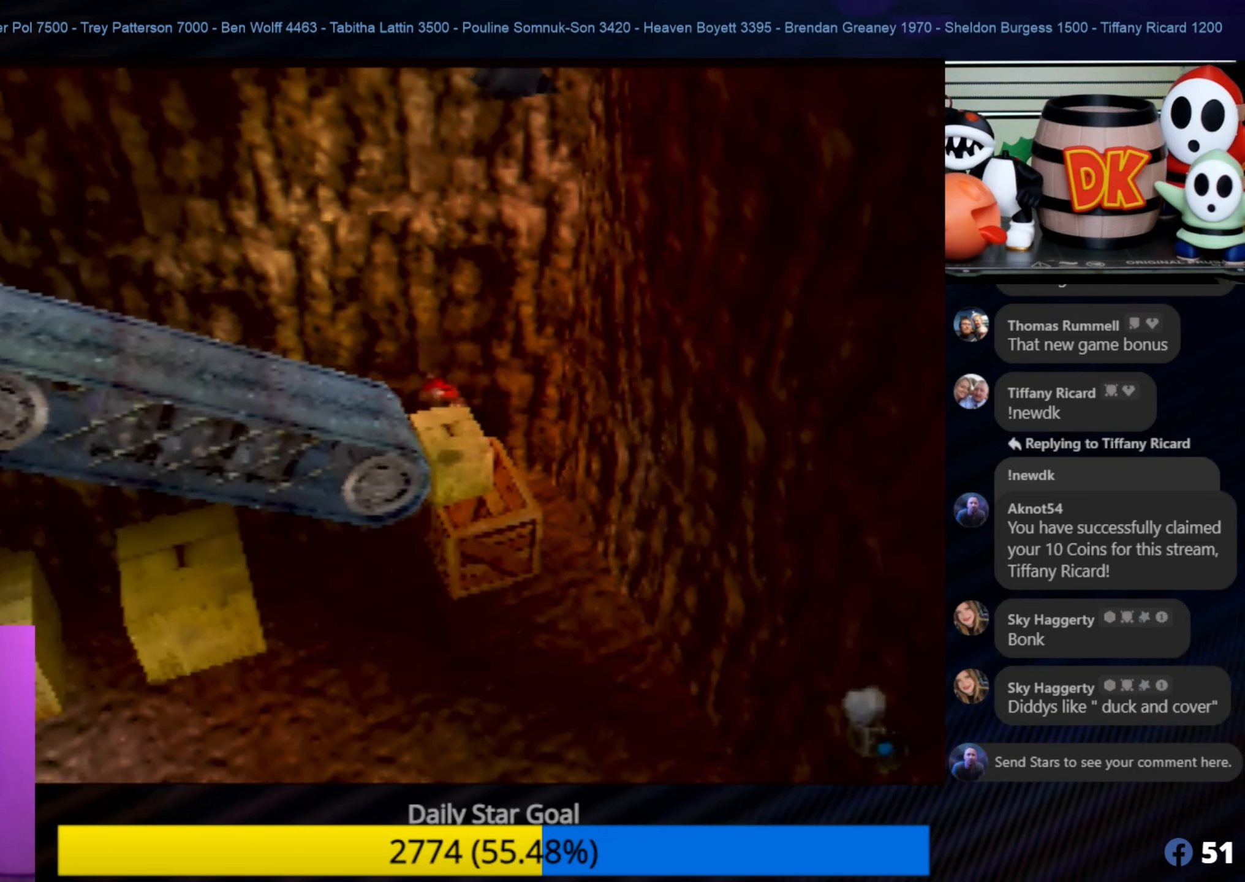
{"buttons": ["C_RIGHT"], "left_stick": "up-left", "events": [[17, "left_stick", "left"], [250, "A", "up"], [350, "left_stick", "up-left"], [384, "C_RIGHT", "down"]]}
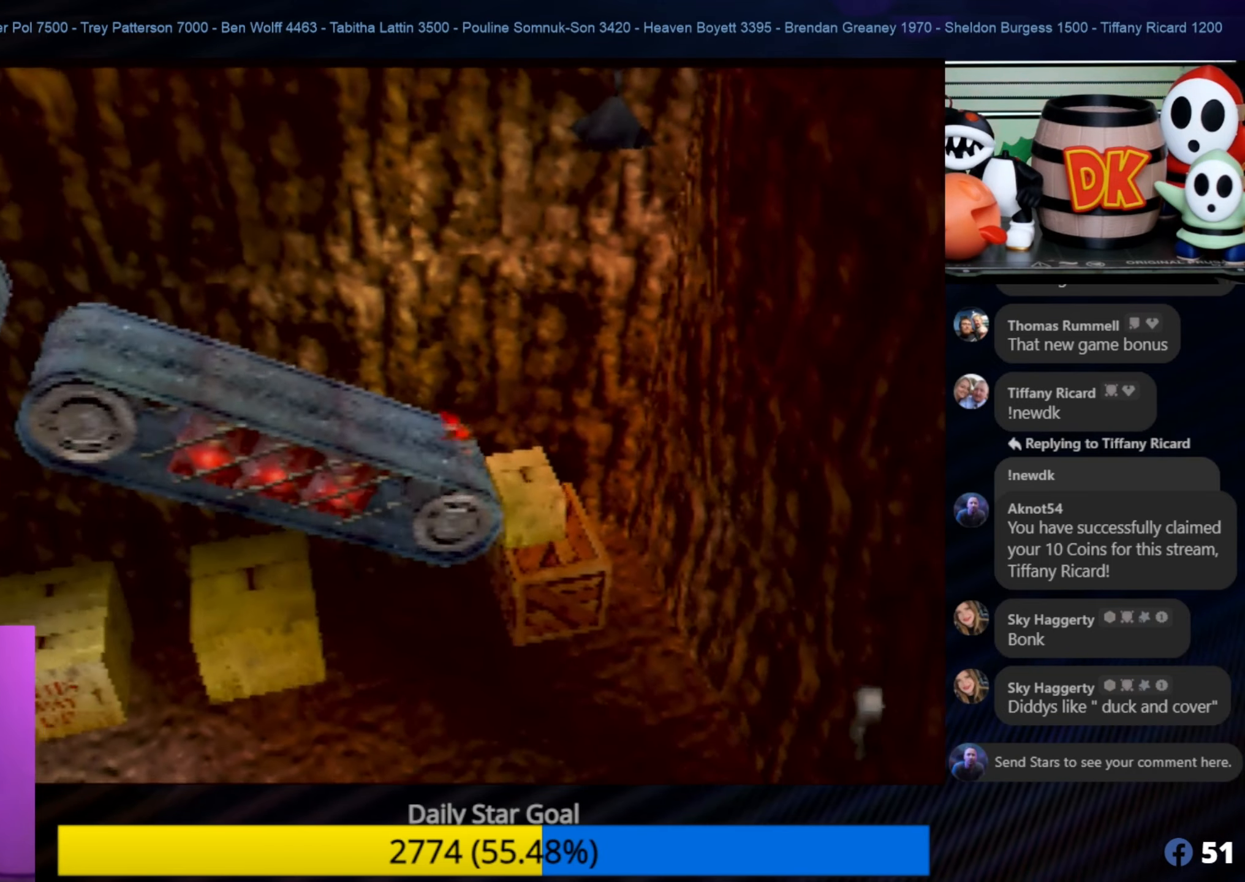
{"buttons": [], "left_stick": "left", "events": [[50, "left_stick", "left"], [84, "C_RIGHT", "up"]]}
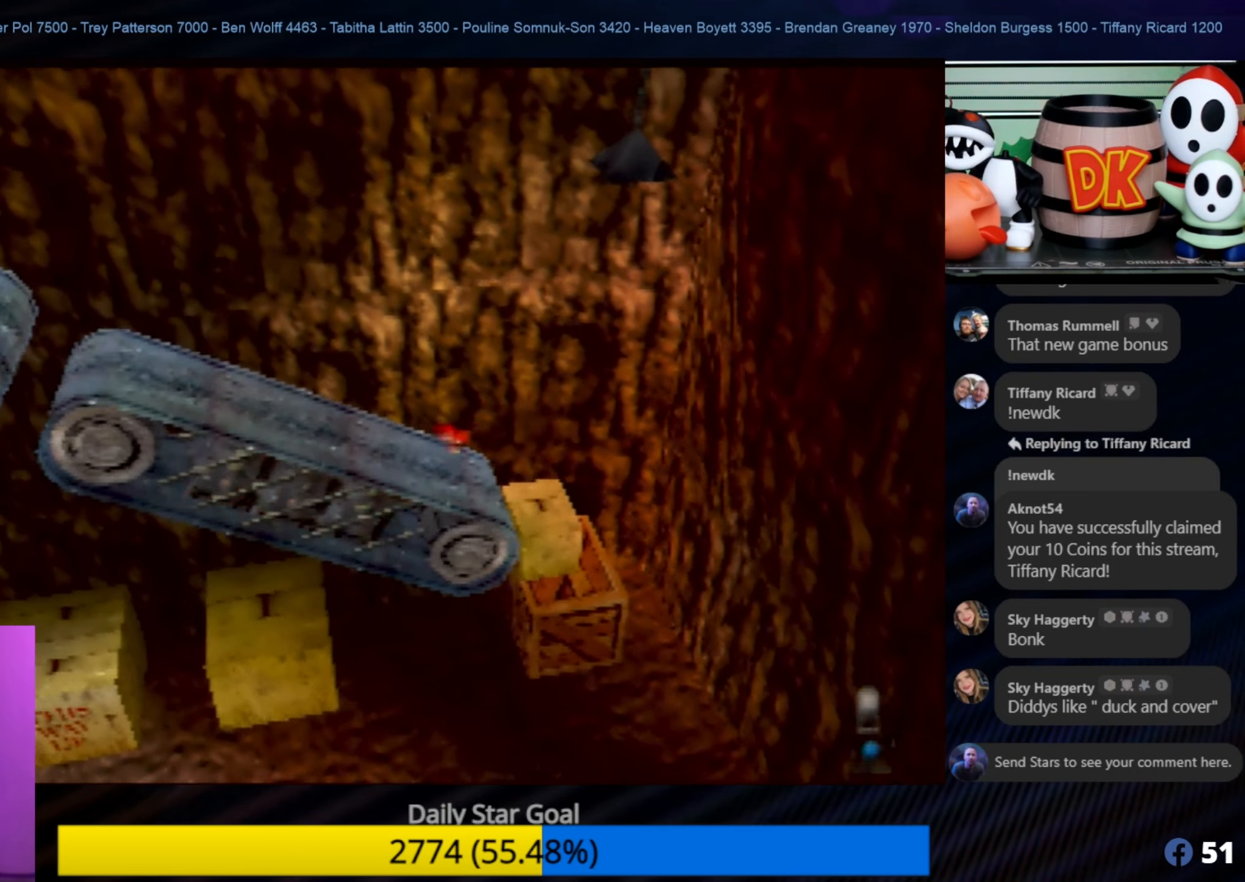
{"buttons": [], "left_stick": "left", "events": [[17, "left_stick", "down-left"], [367, "left_stick", "left"]]}
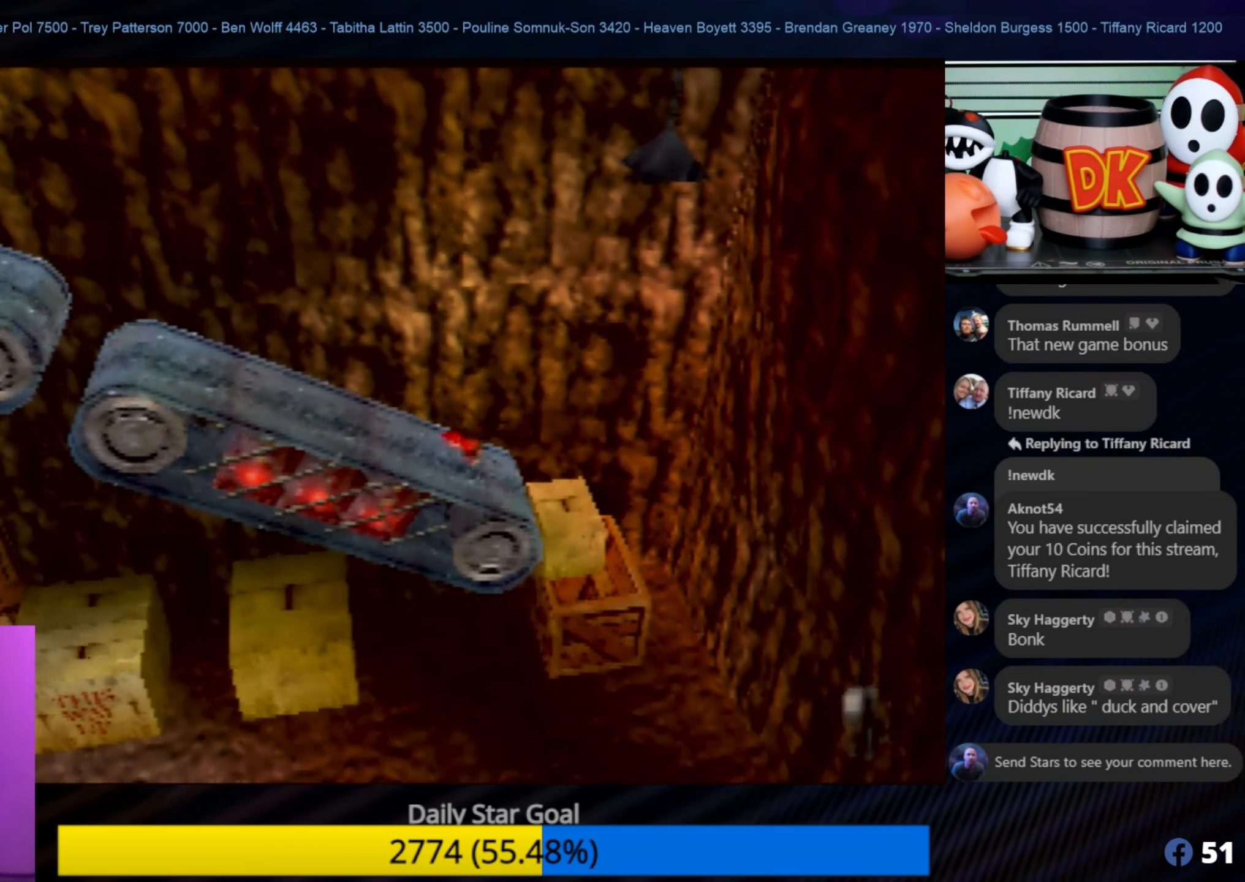
{"buttons": [], "left_stick": "left", "events": []}
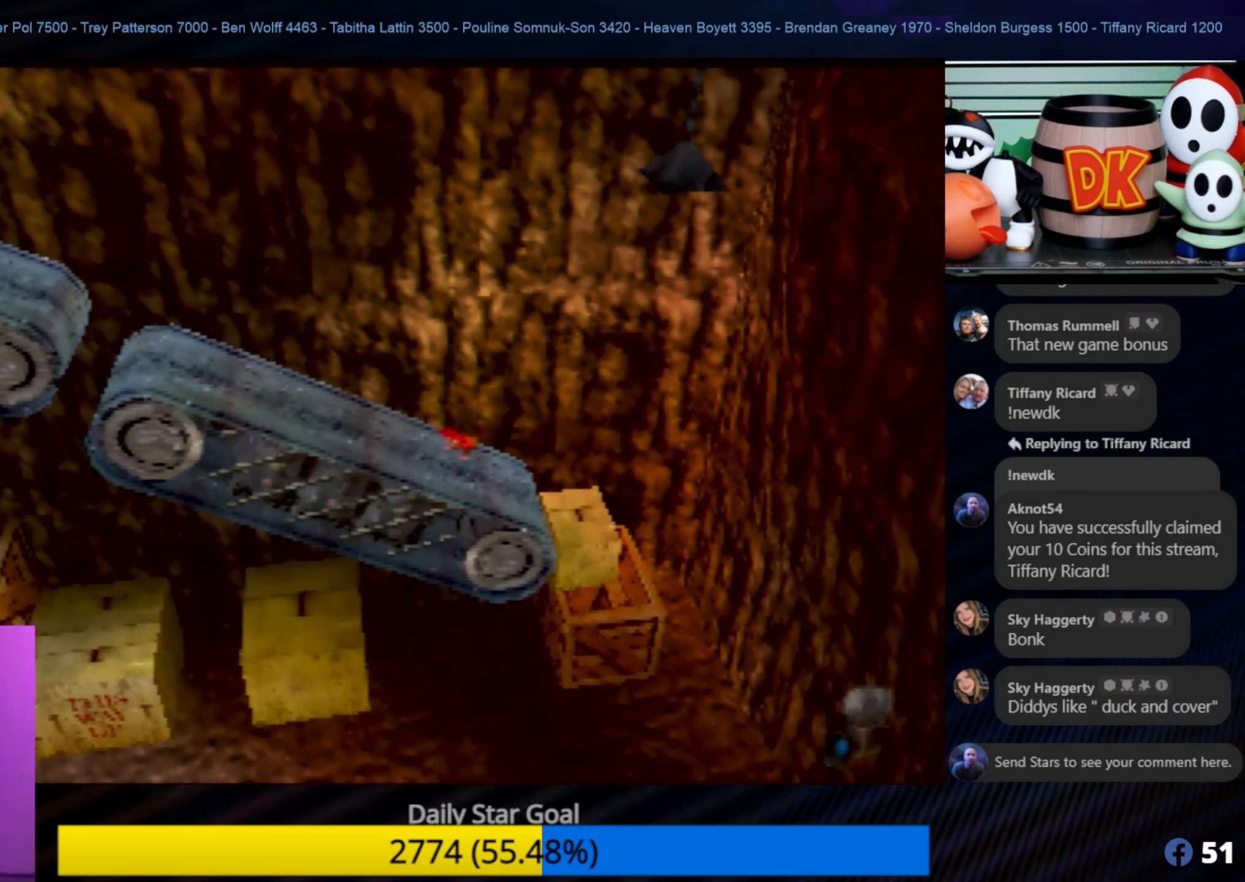
{"buttons": [], "left_stick": "left", "events": []}
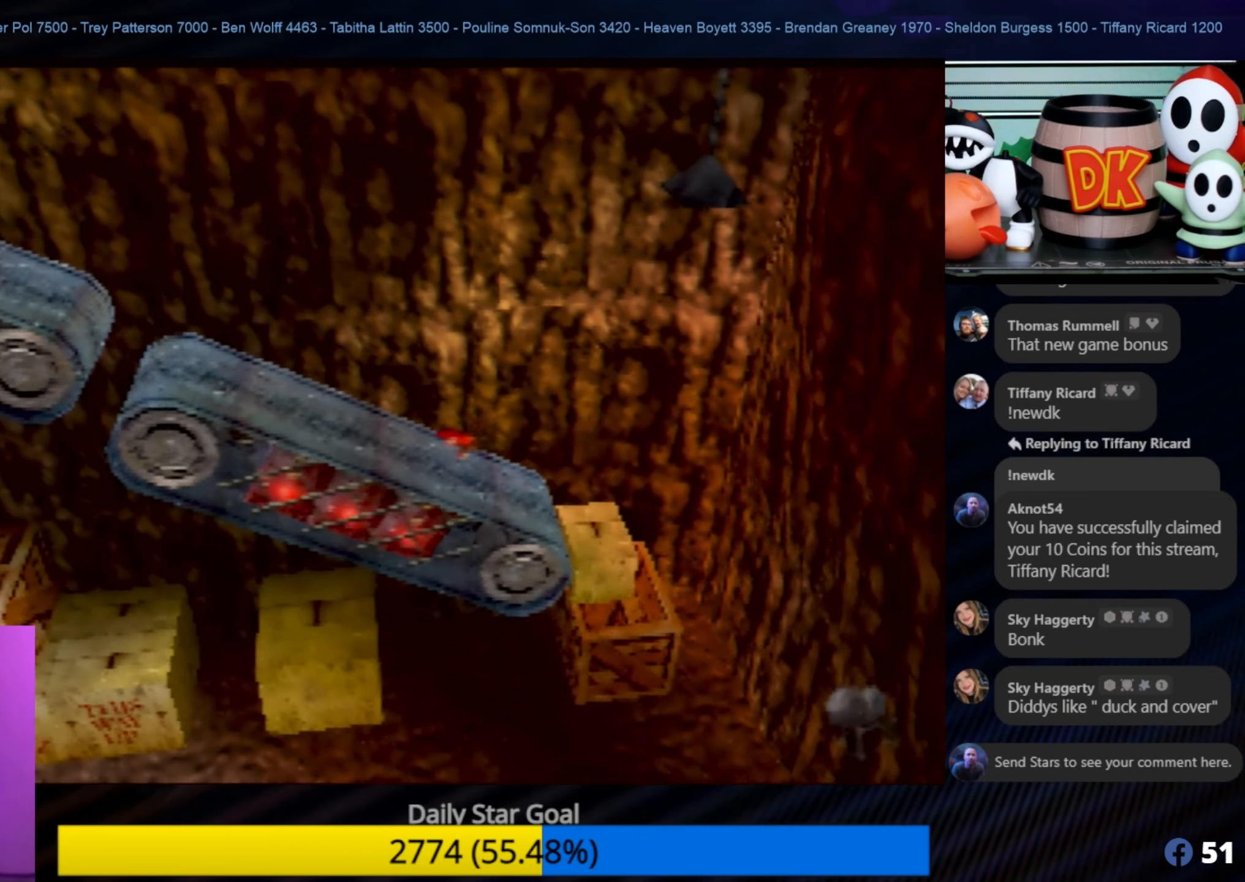
{"buttons": [], "left_stick": "left", "events": []}
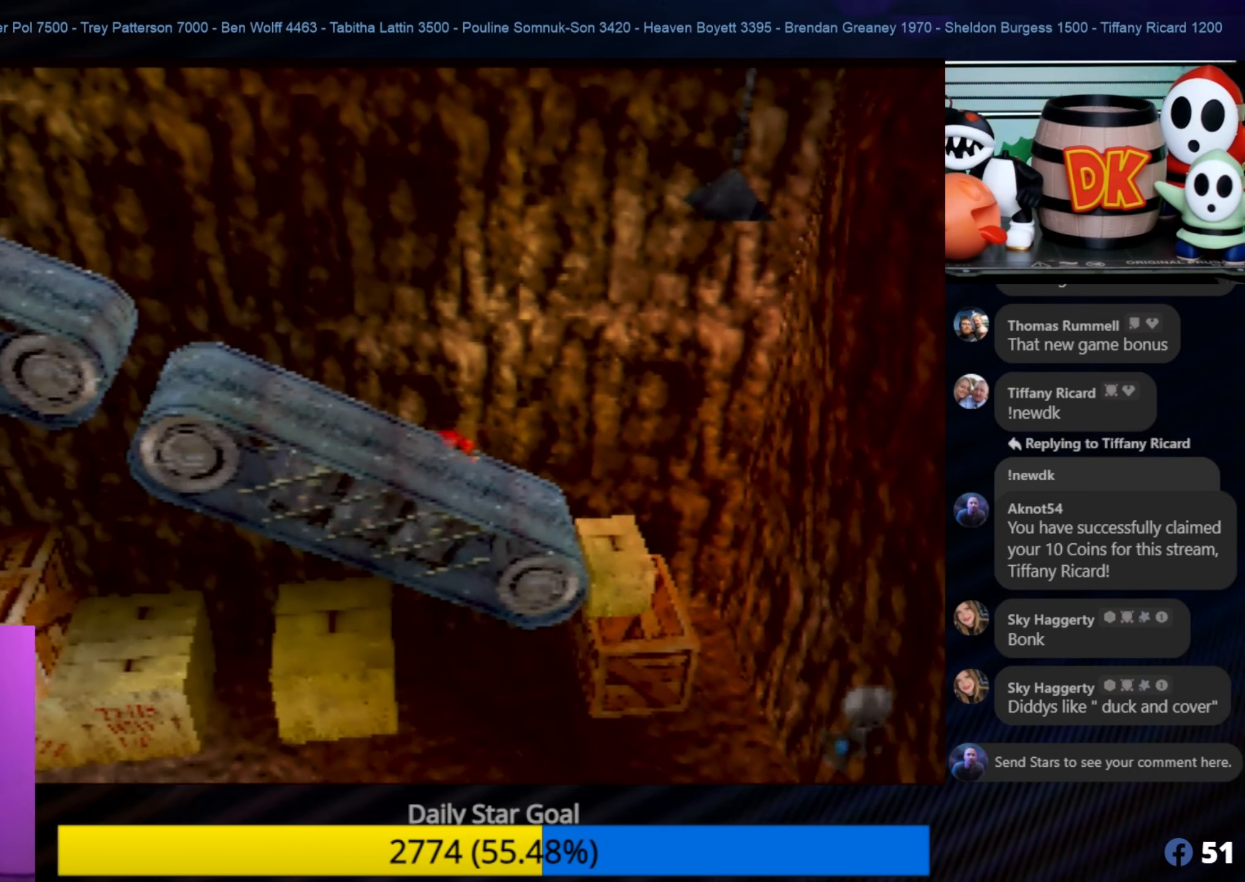
{"buttons": [], "left_stick": "left", "events": []}
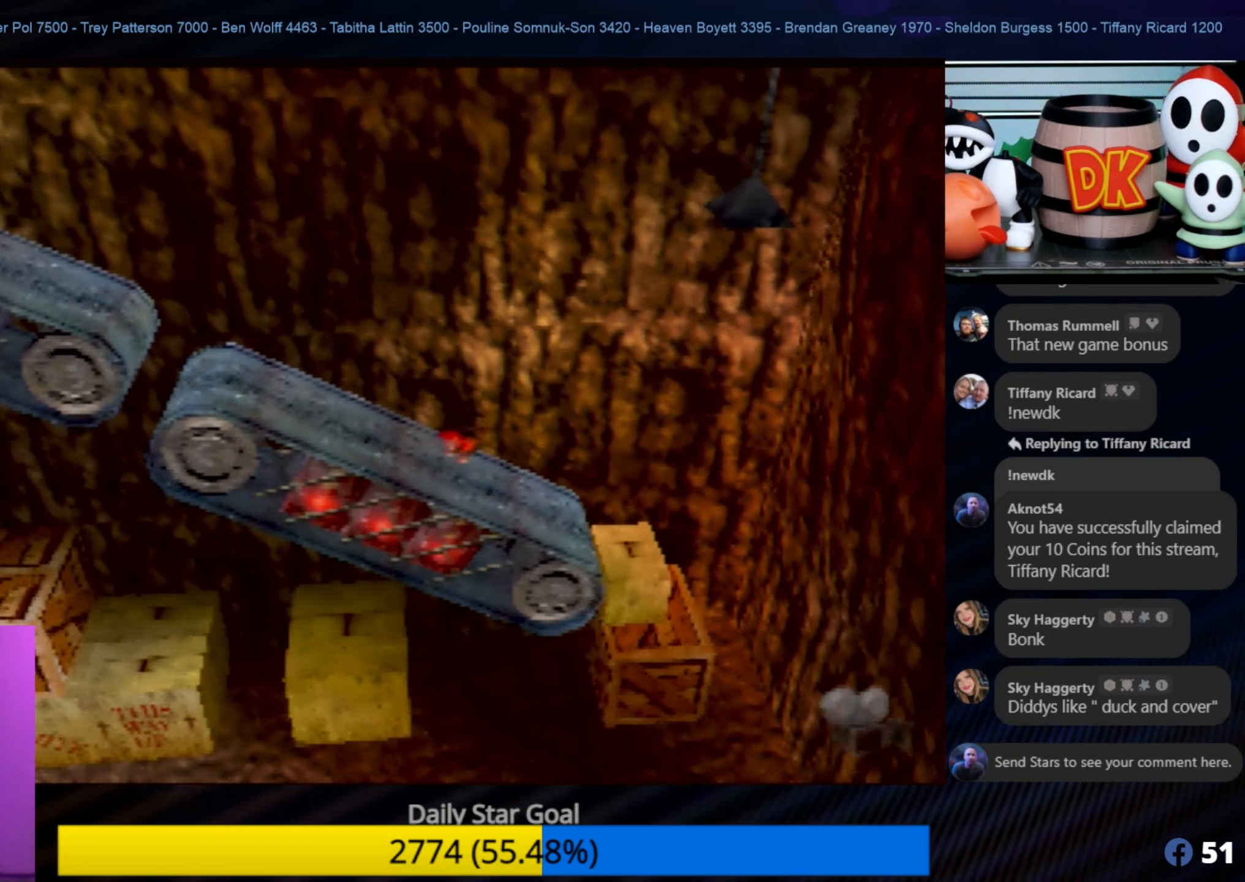
{"buttons": [], "left_stick": "left", "events": []}
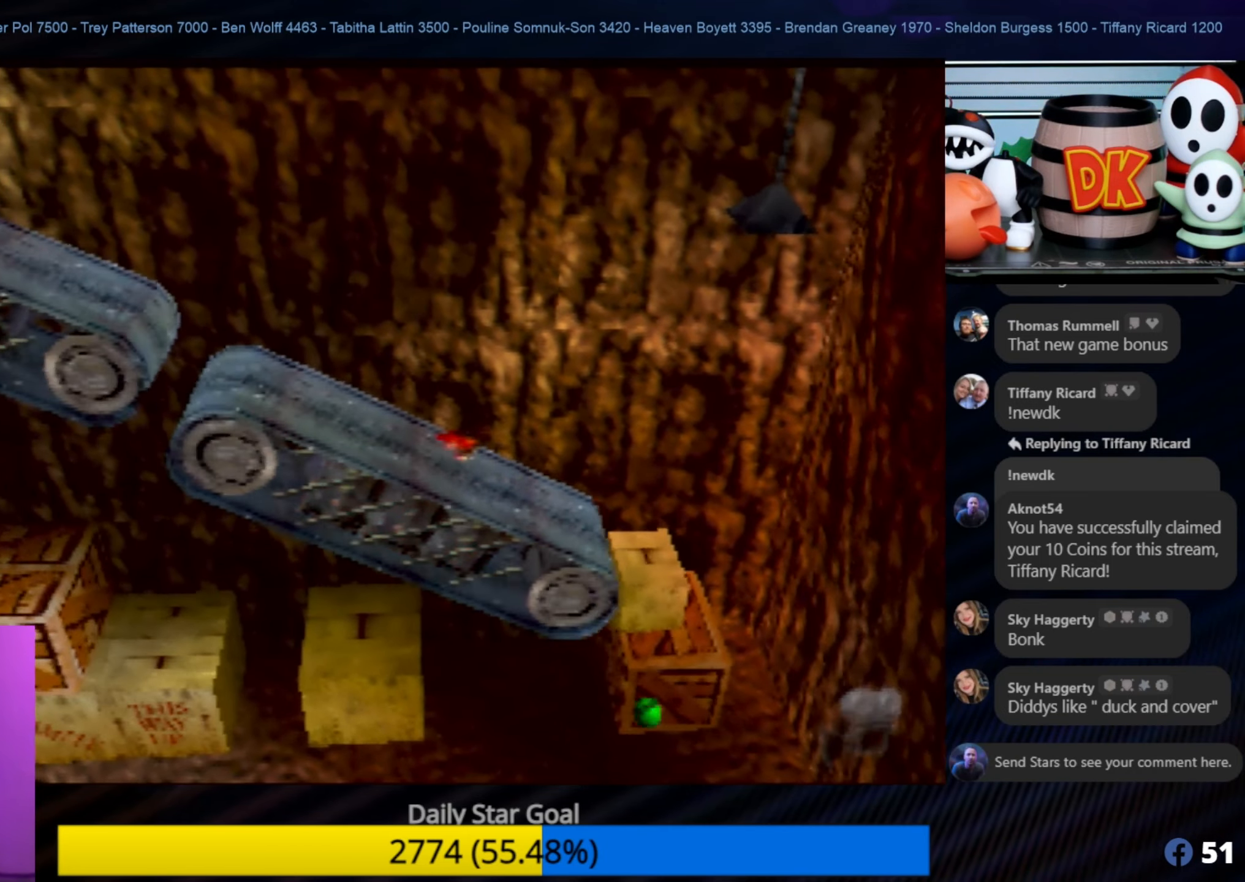
{"buttons": [], "left_stick": "left", "events": []}
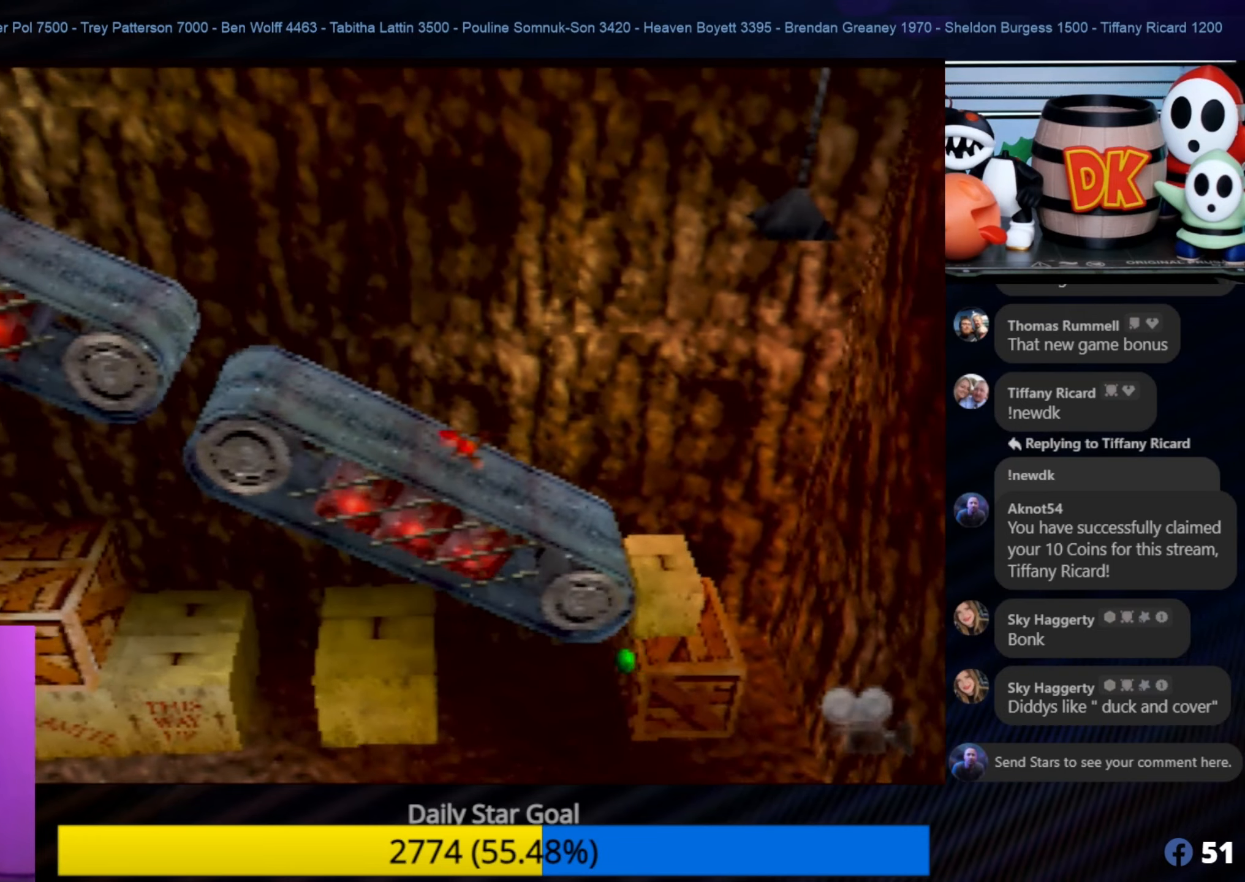
{"buttons": [], "left_stick": "left", "events": []}
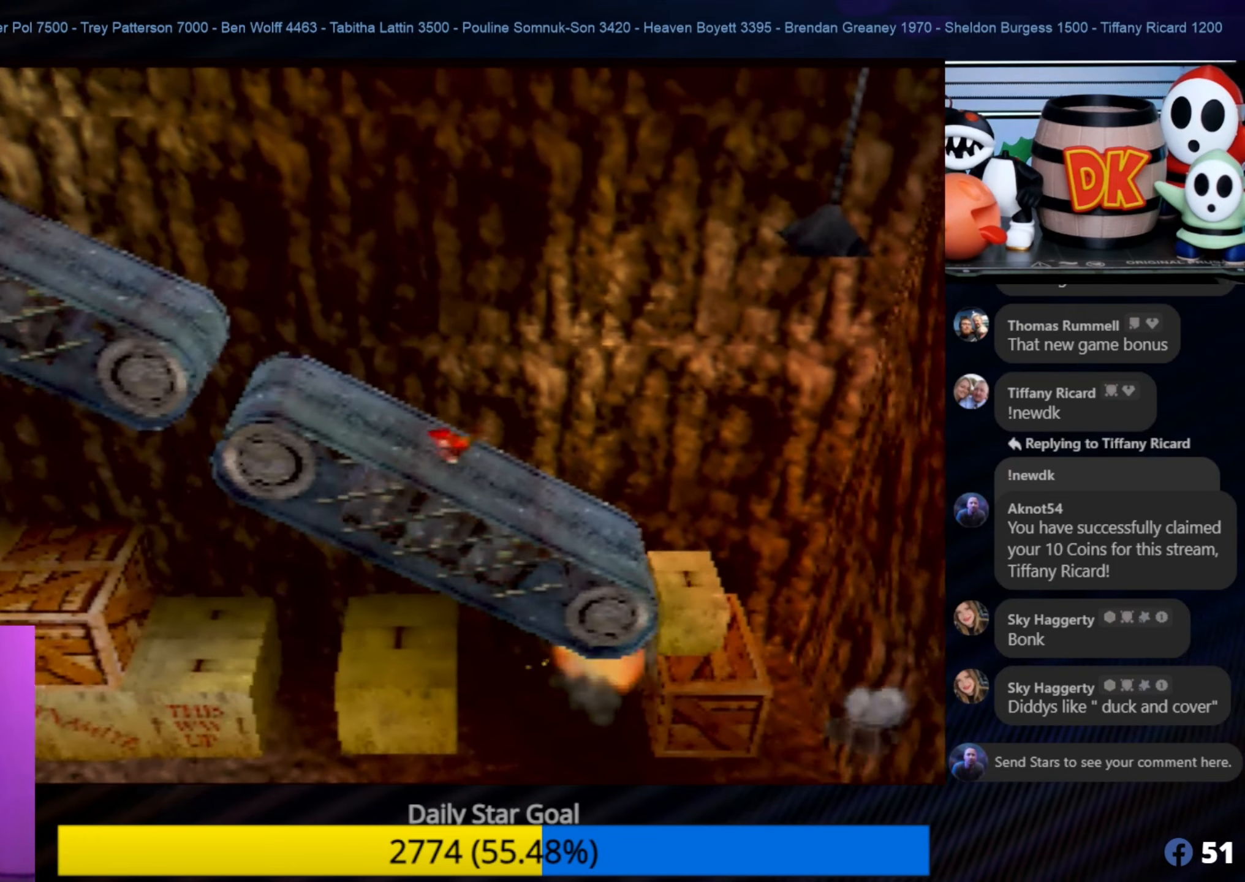
{"buttons": [], "left_stick": "left", "events": []}
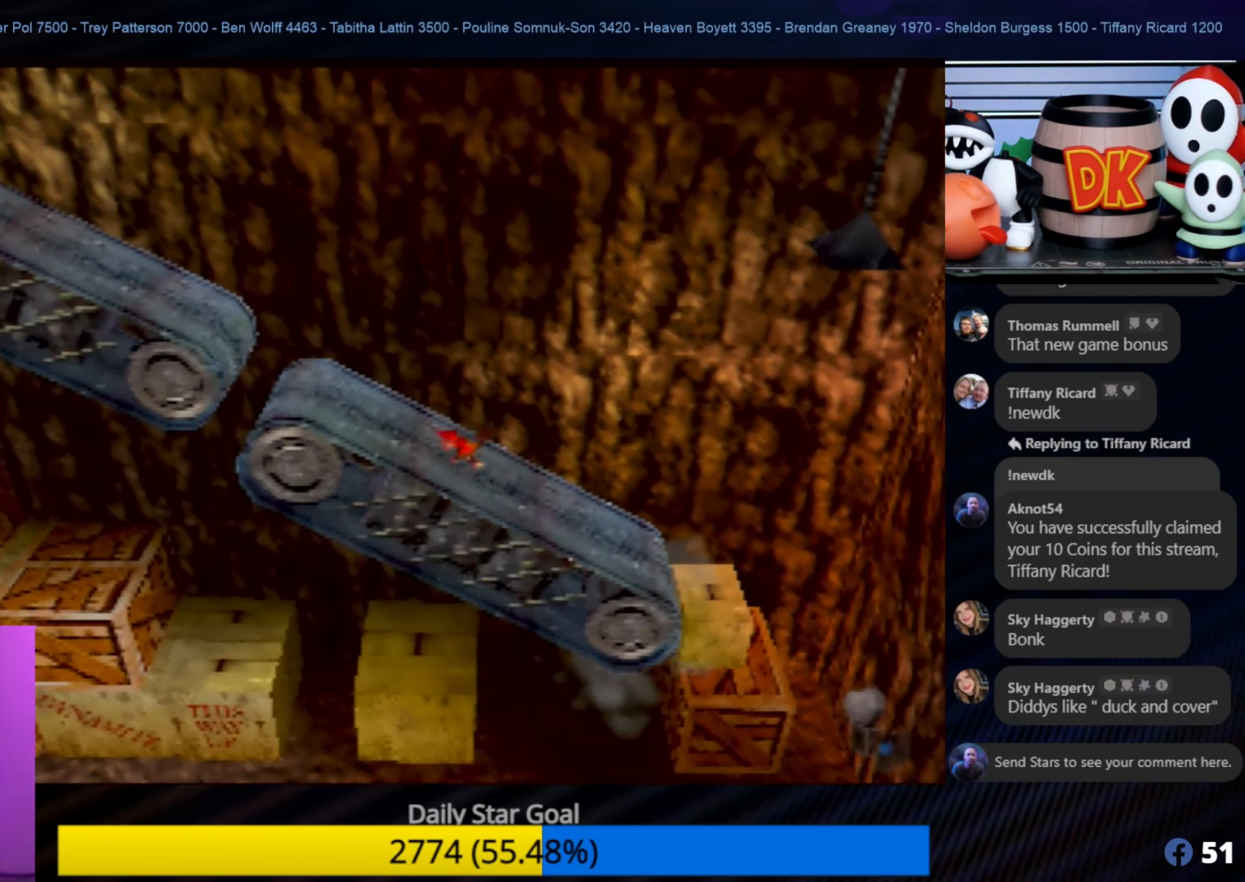
{"buttons": [], "left_stick": "left", "events": []}
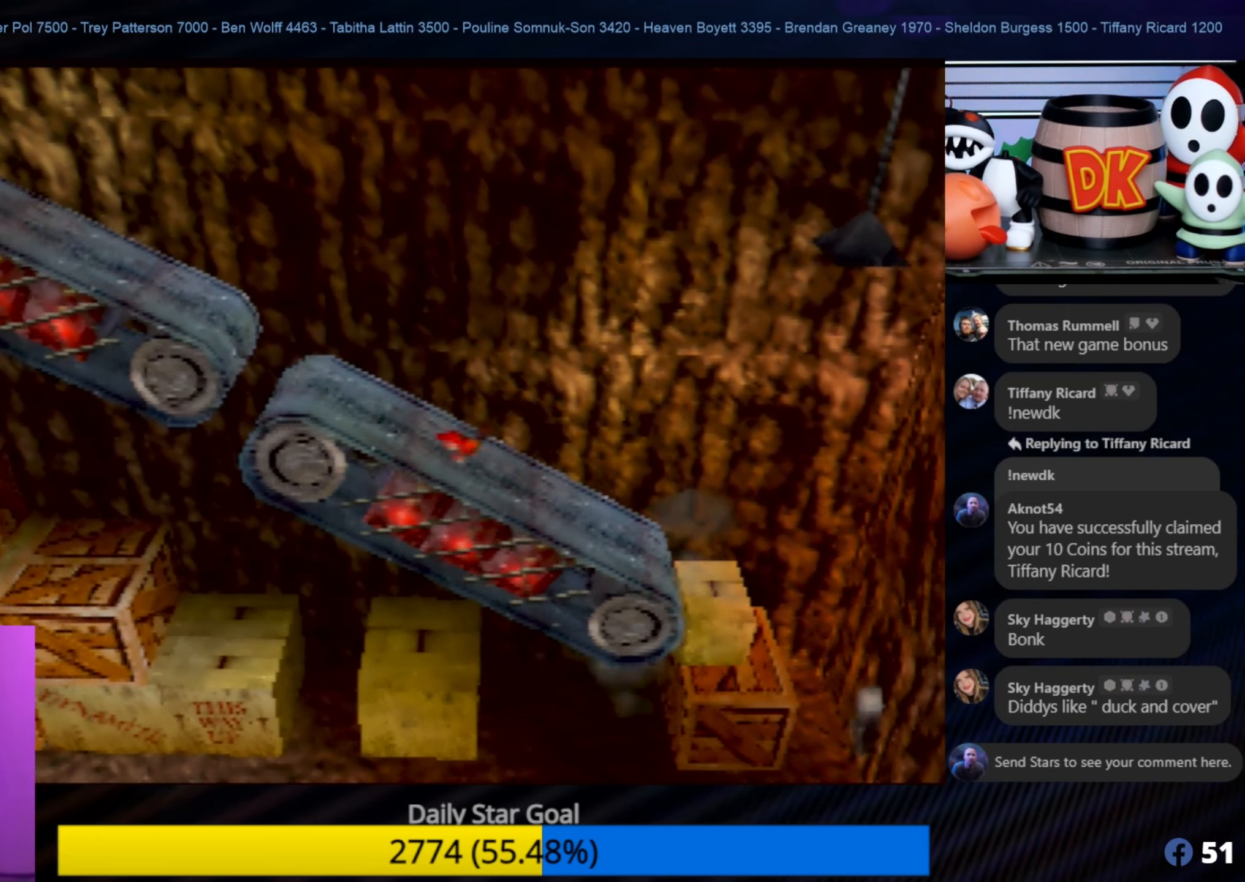
{"buttons": [], "left_stick": "left", "events": []}
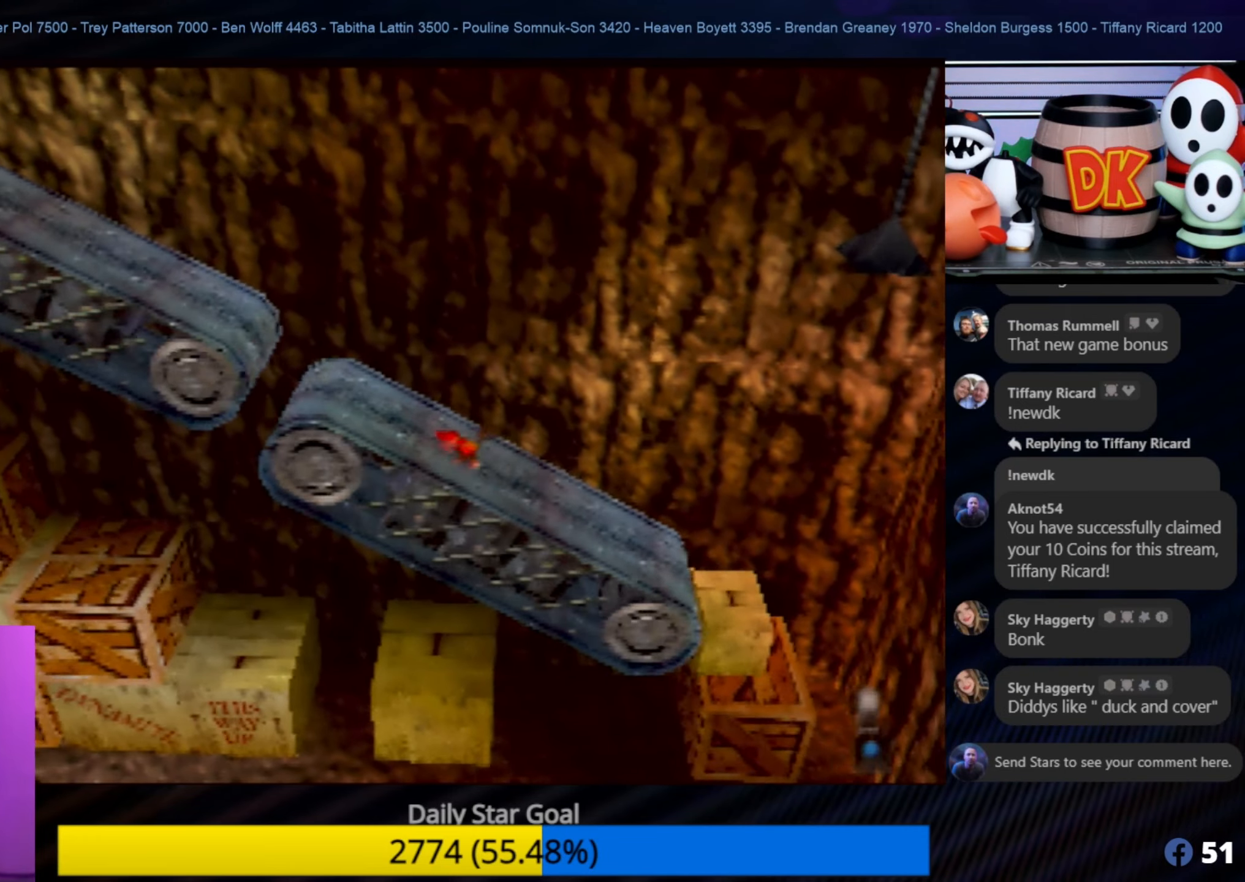
{"buttons": [], "left_stick": "left", "events": []}
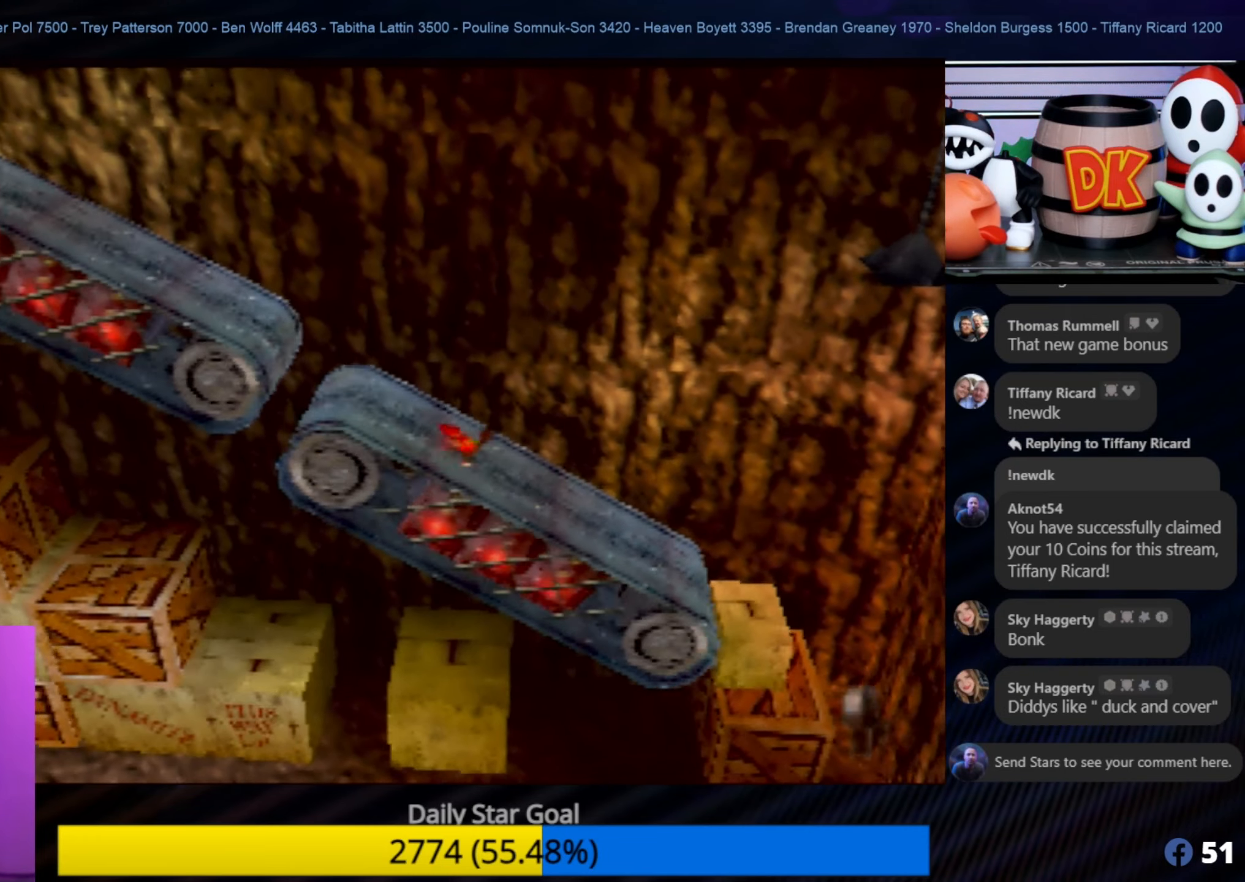
{"buttons": [], "left_stick": "left", "events": []}
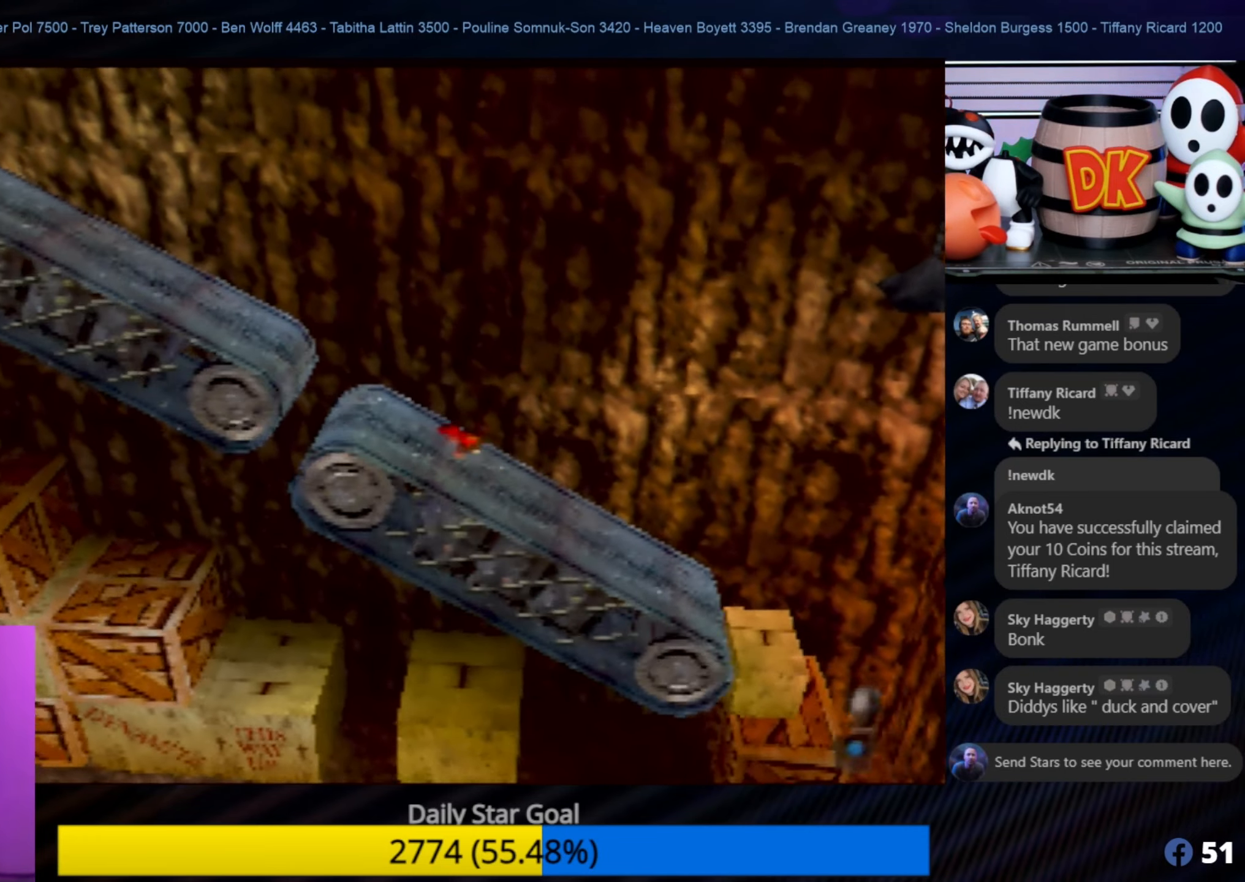
{"buttons": [], "left_stick": "left", "events": []}
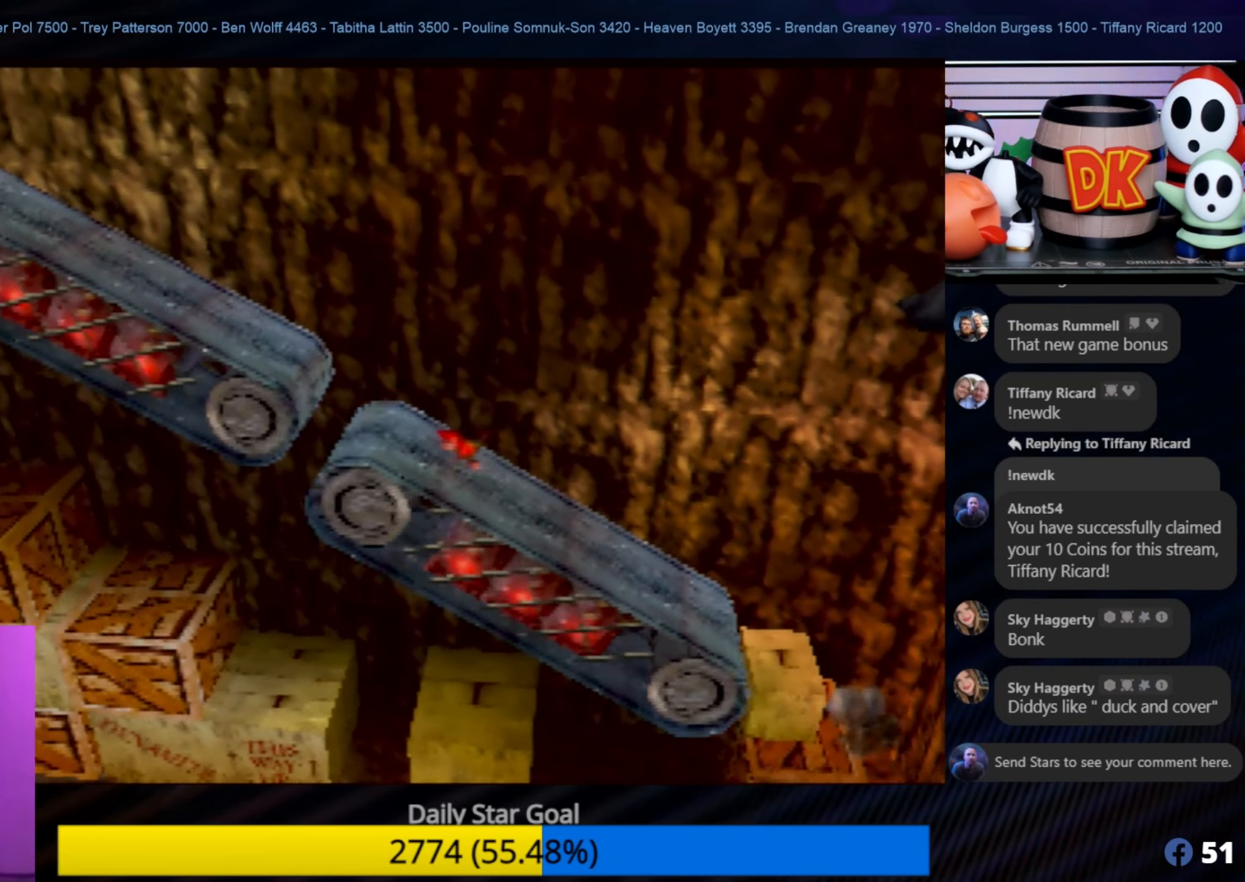
{"buttons": [], "left_stick": "left", "events": []}
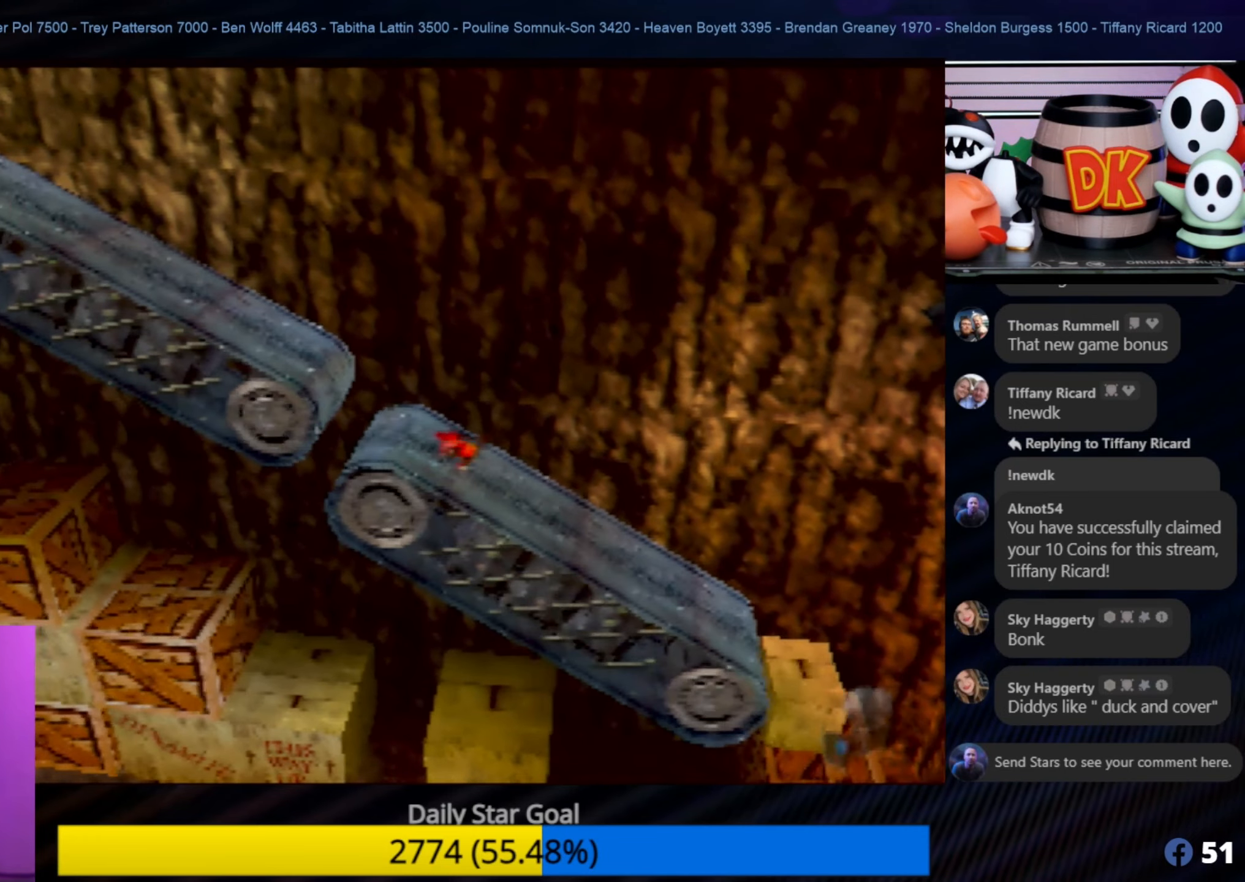
{"buttons": [], "left_stick": "left", "events": []}
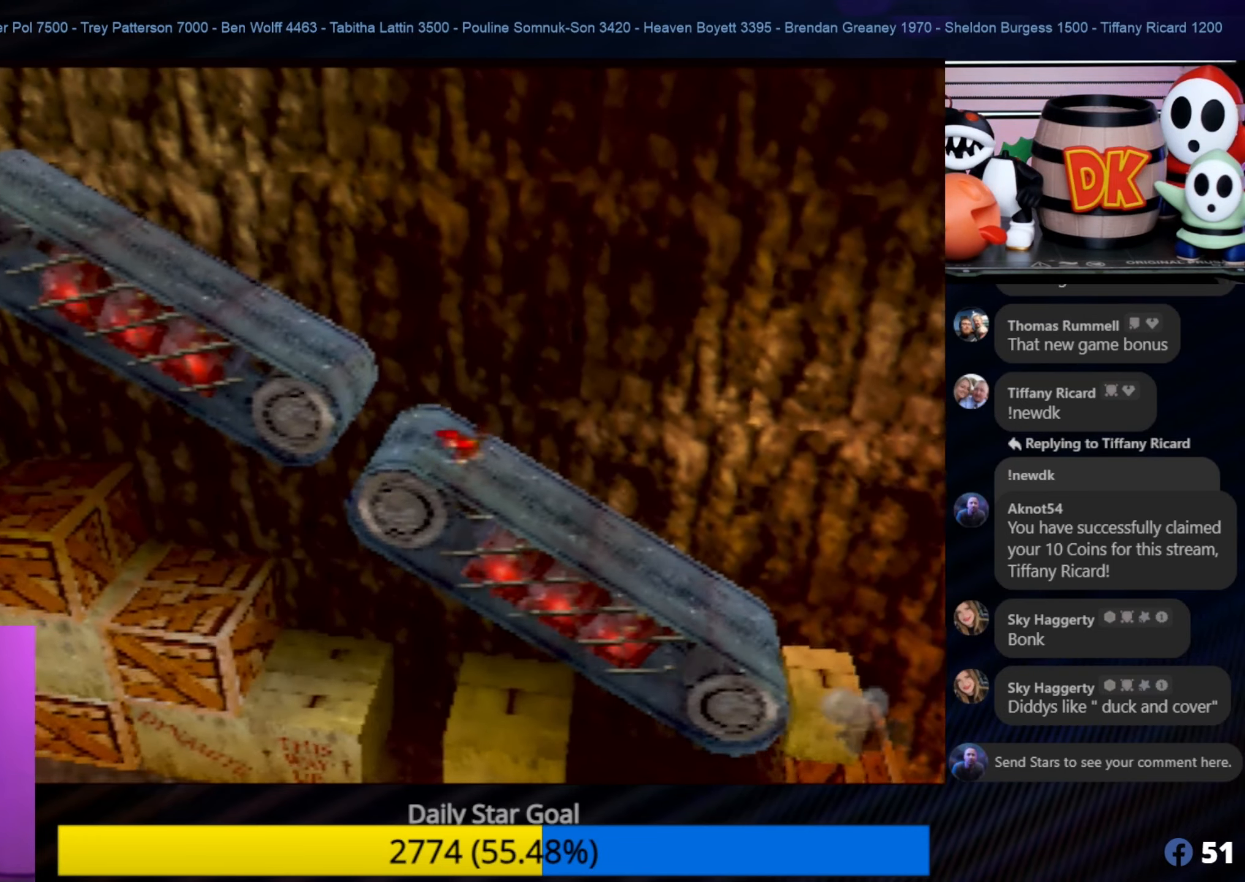
{"buttons": ["A"], "left_stick": "left", "events": [[400, "A", "down"]]}
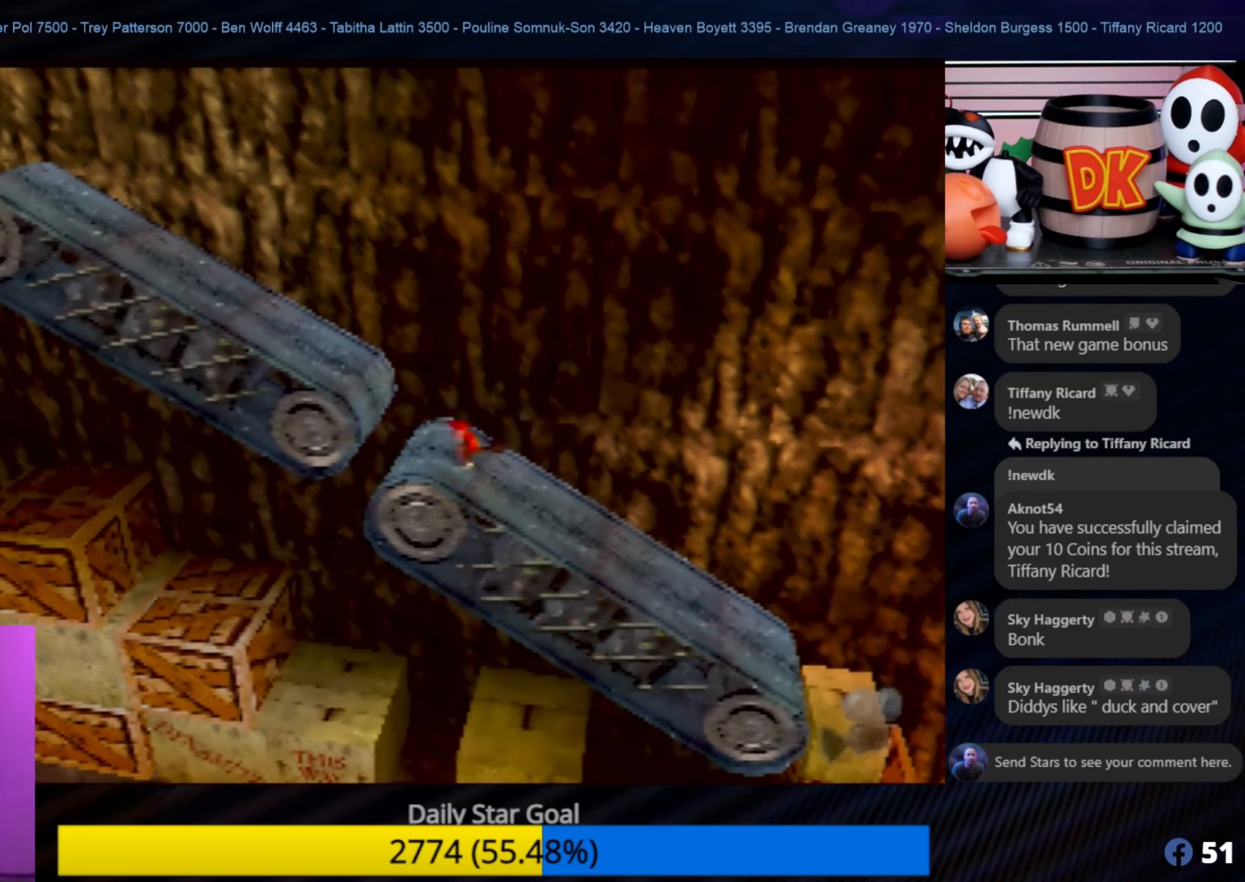
{"buttons": ["A"], "left_stick": "left", "events": []}
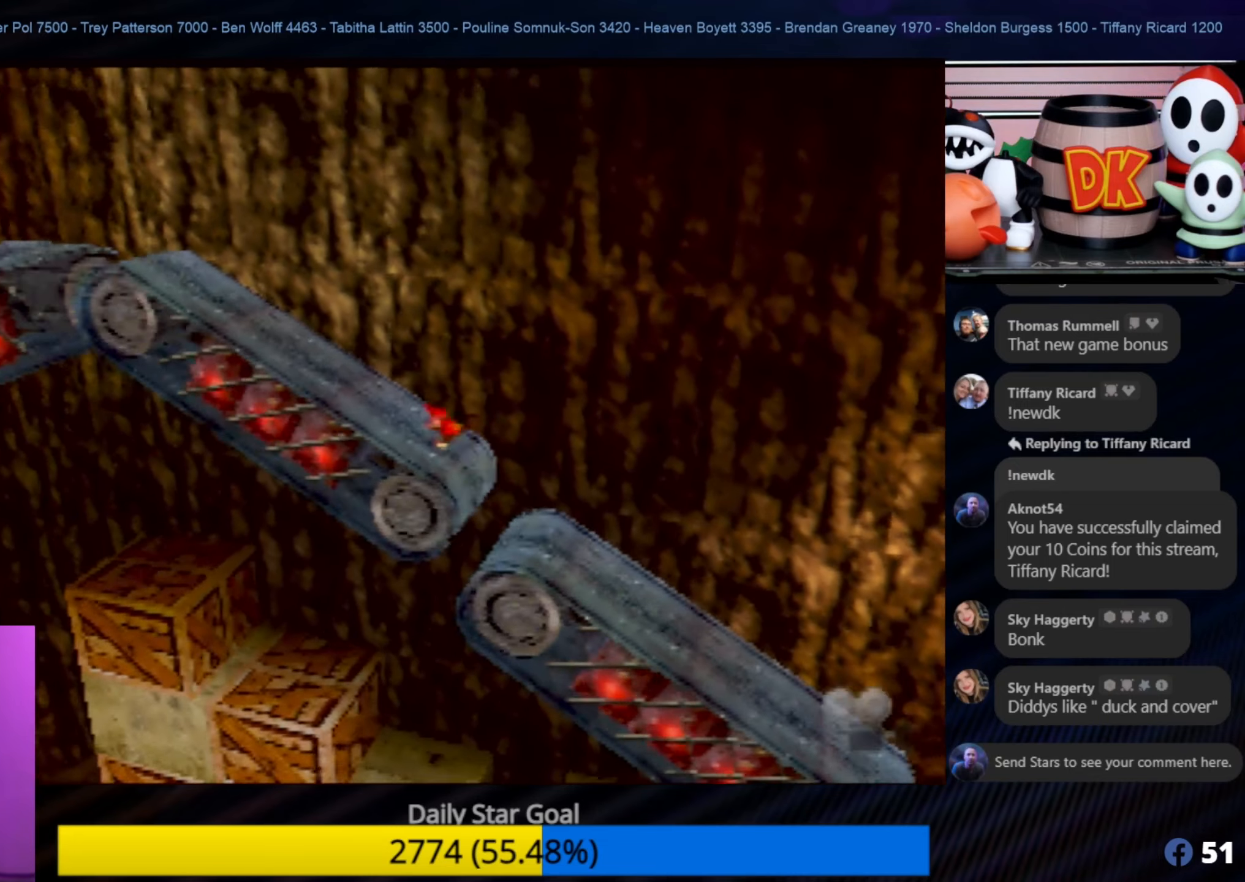
{"buttons": [], "left_stick": "left", "events": [[50, "left_stick", "up-left"], [133, "A", "up"], [483, "left_stick", "left"]]}